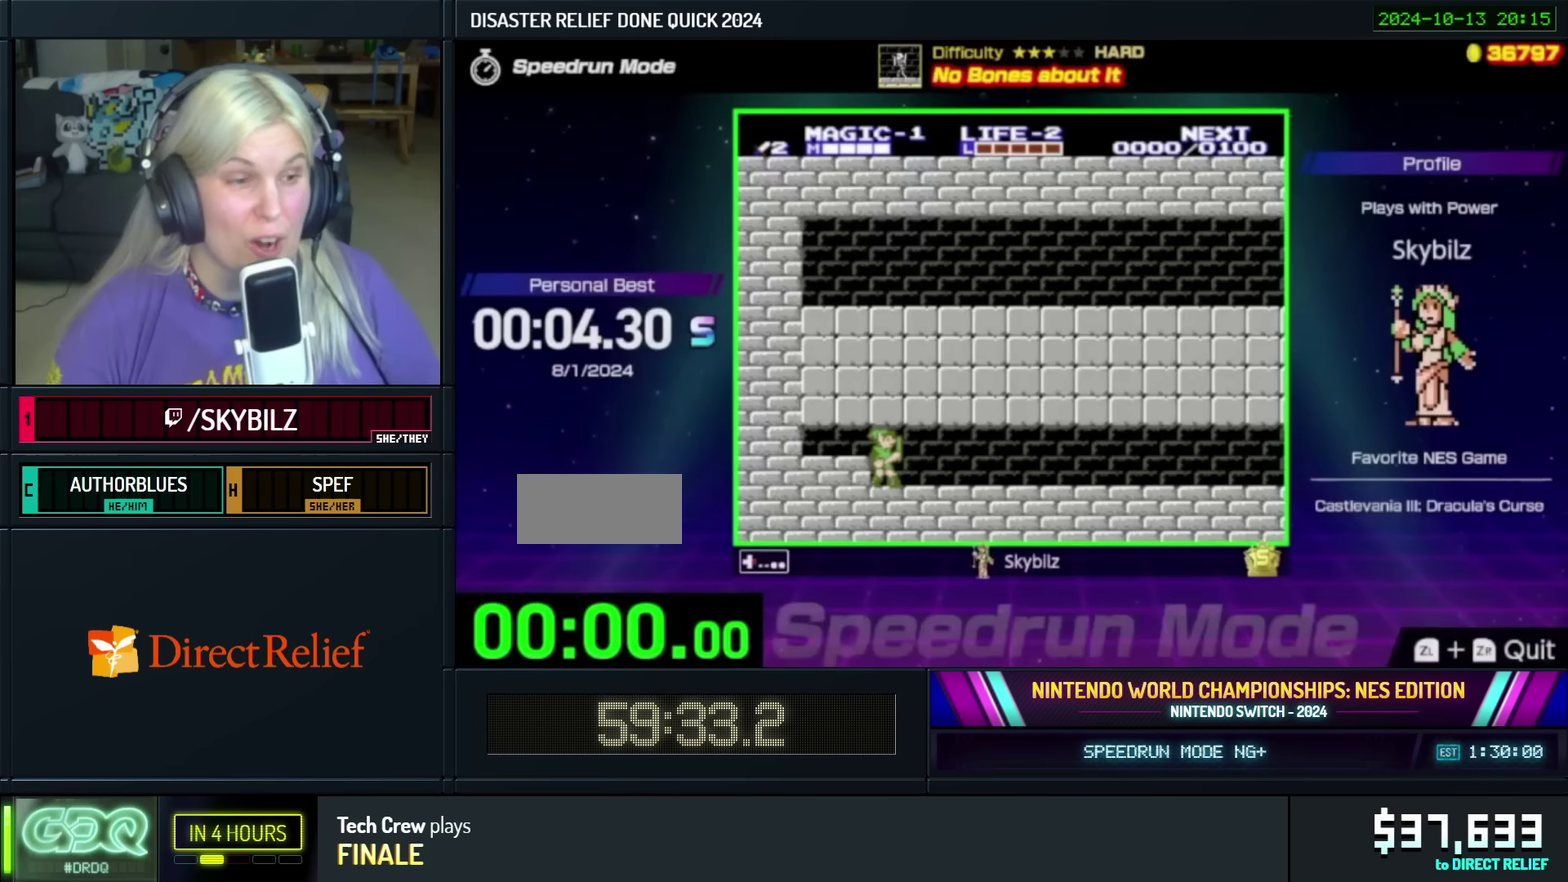
Gameplay with a controller (Nintendo layout); each line is a JSON object with the inputs held at the frame after it. "events" lists button and stick changes between this image and that frame as [ms after this image, input, new state], when the widget could be followed in between. Not read: L3 R3.
{"buttons": ["DPAD_RIGHT"], "events": []}
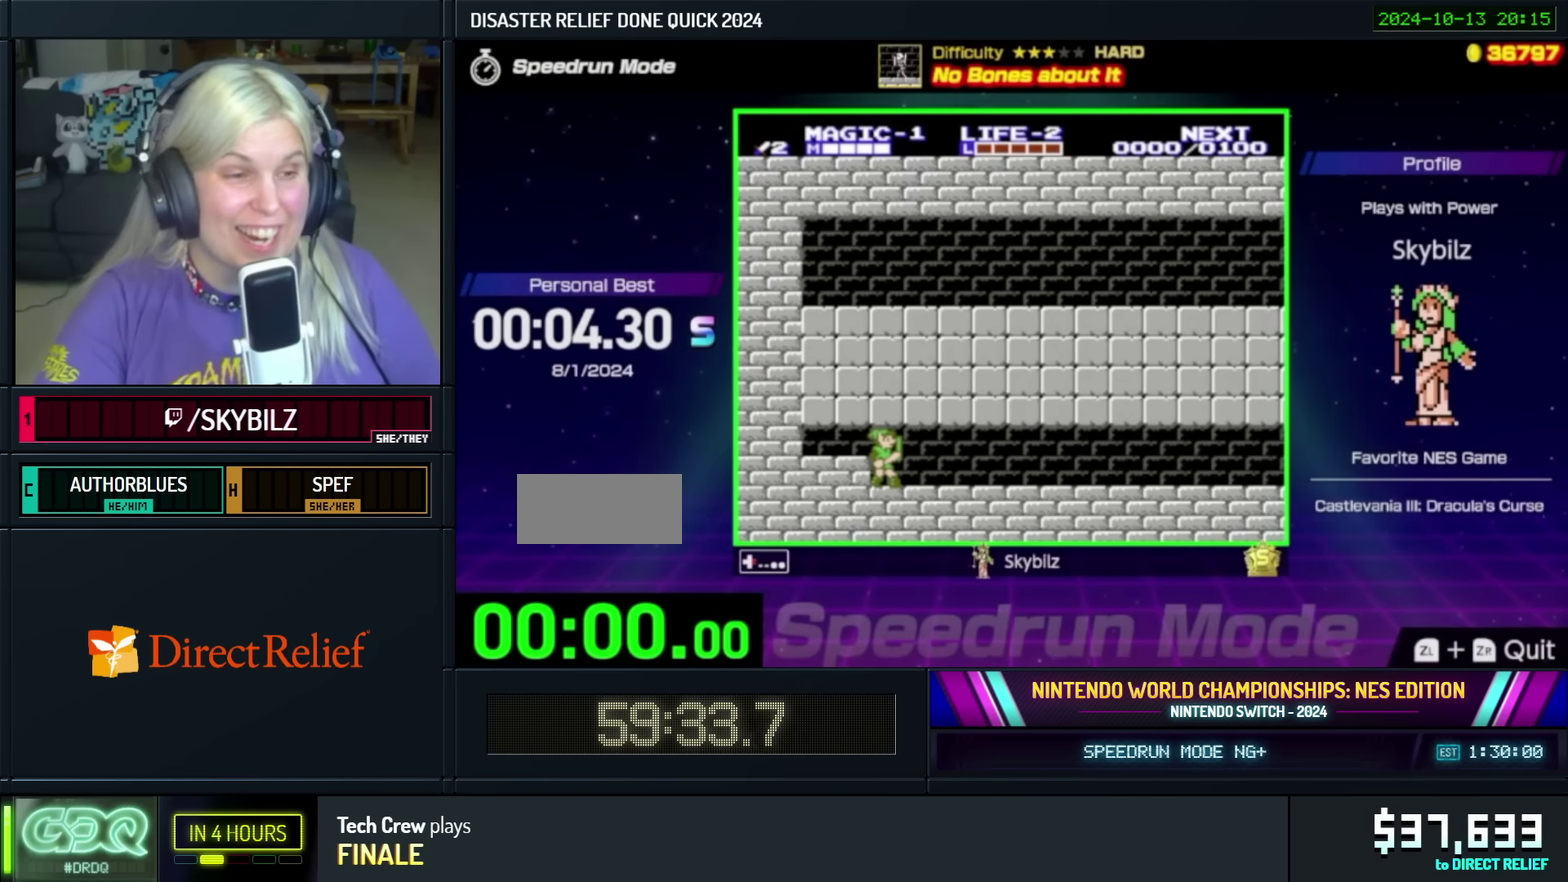
{"buttons": ["DPAD_RIGHT"], "events": []}
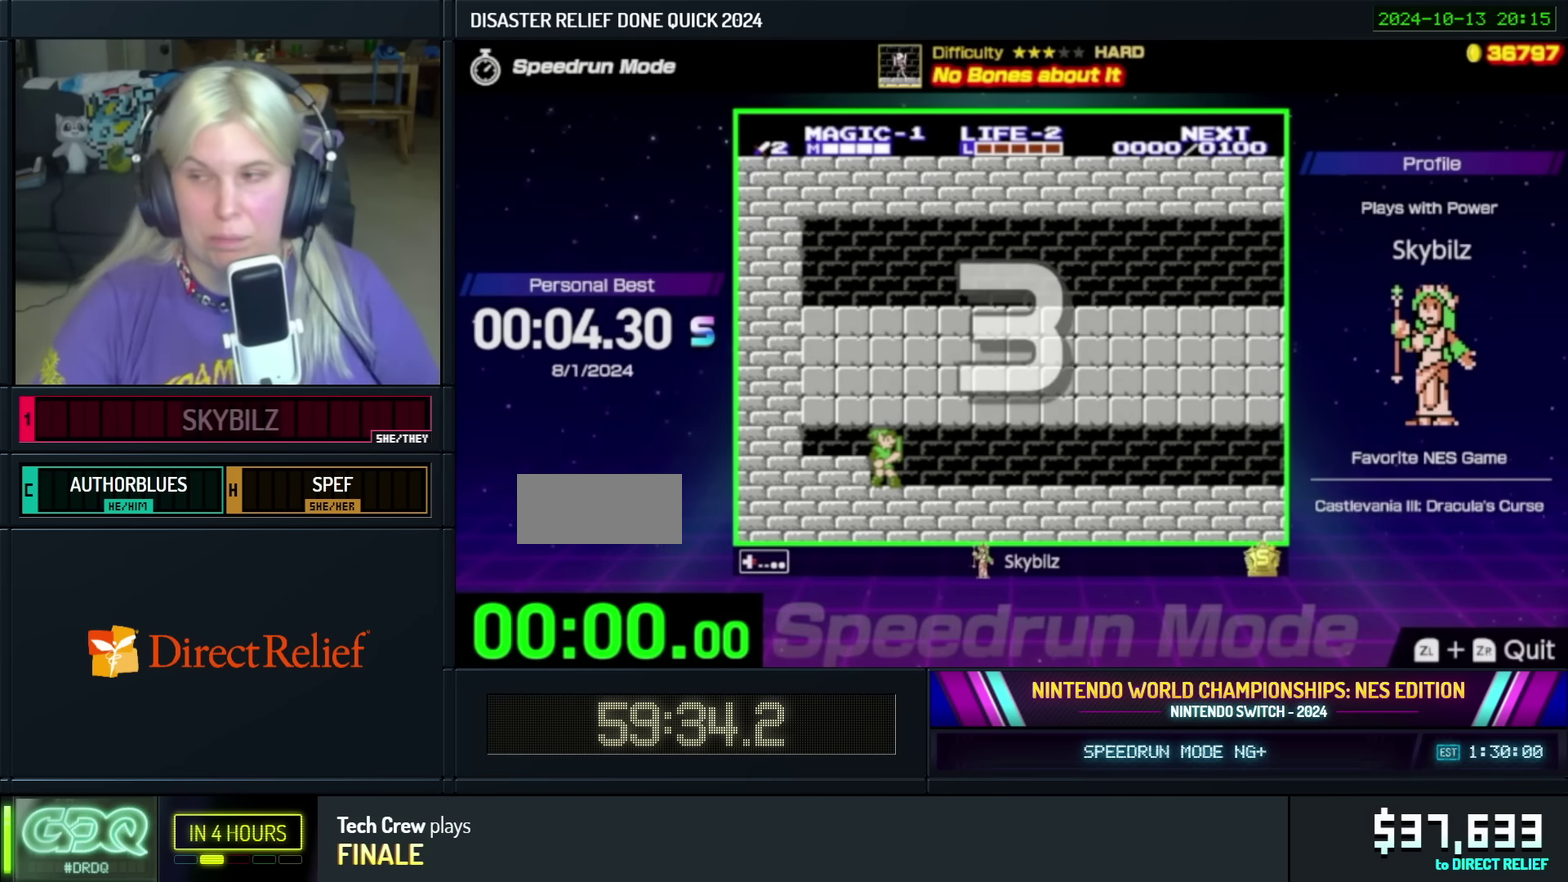
{"buttons": ["DPAD_RIGHT"], "events": []}
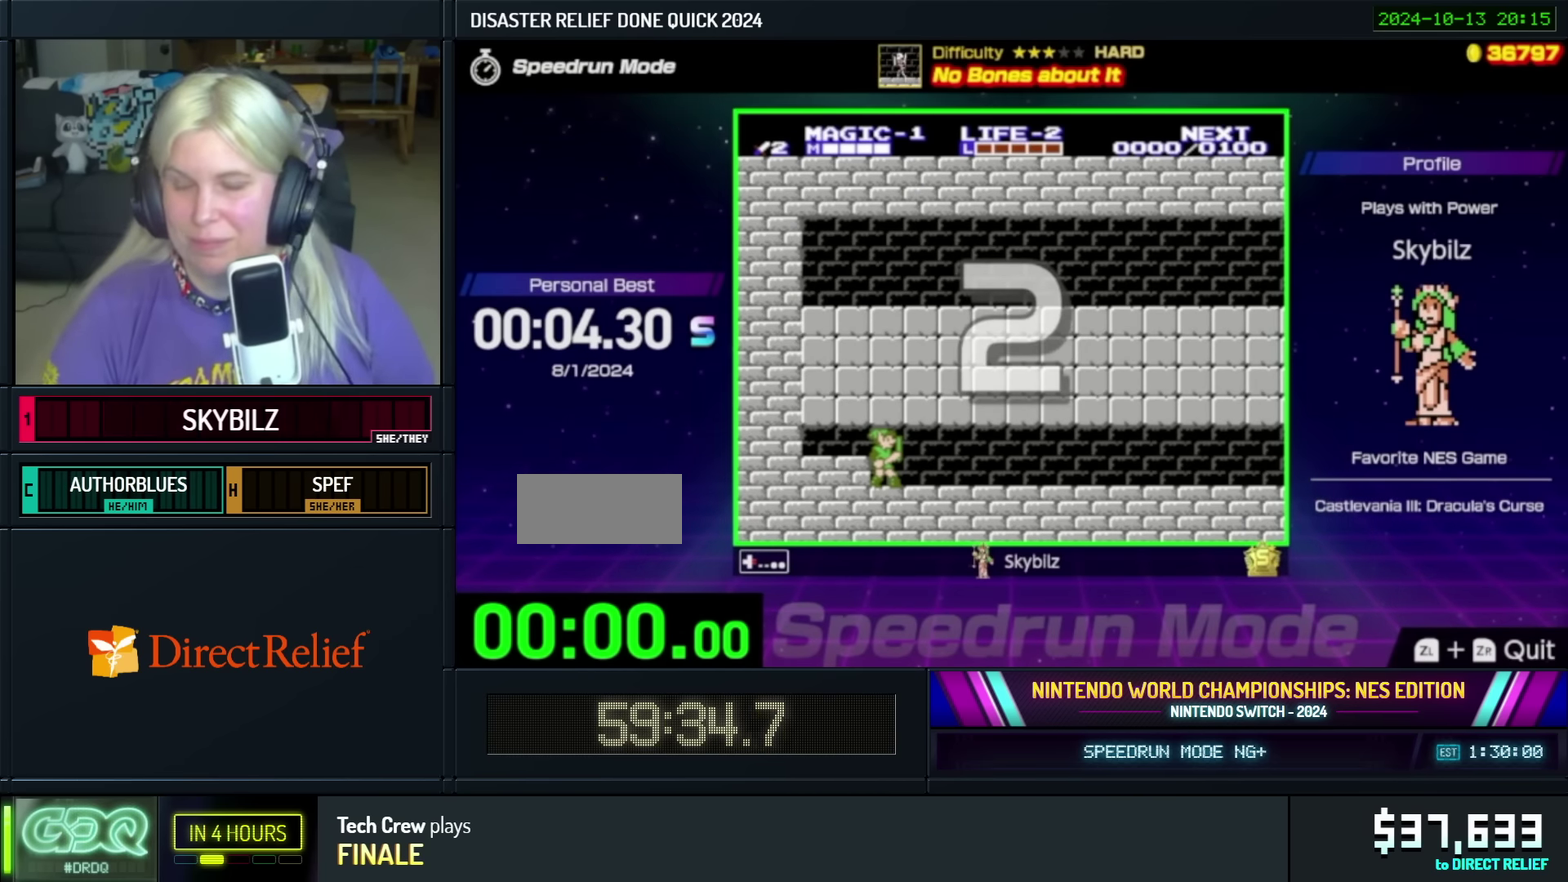
{"buttons": ["DPAD_RIGHT"], "events": []}
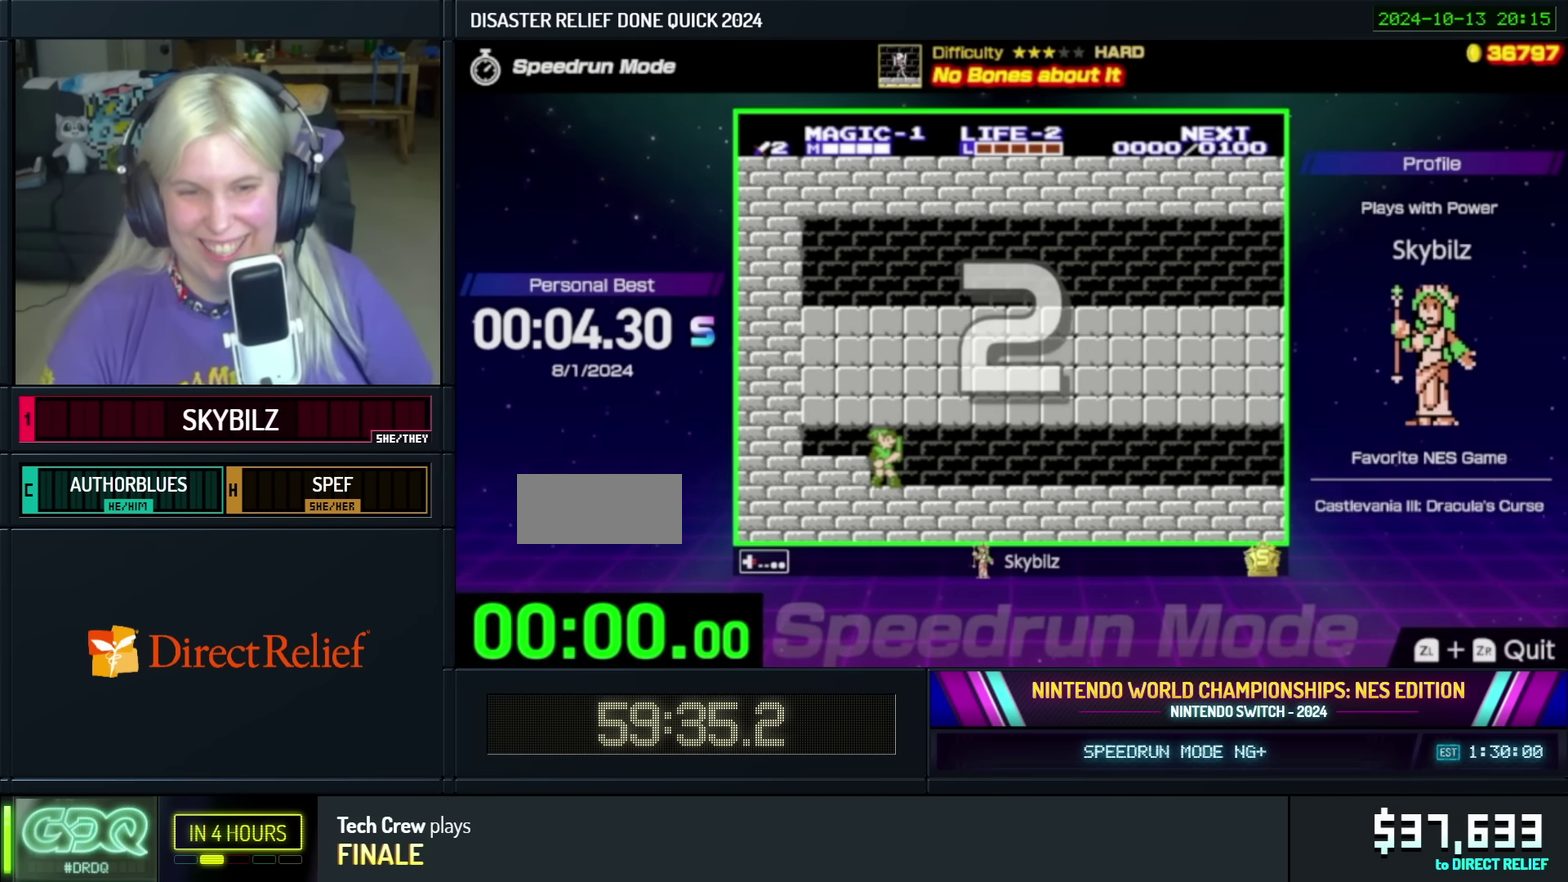
{"buttons": ["DPAD_RIGHT"], "events": []}
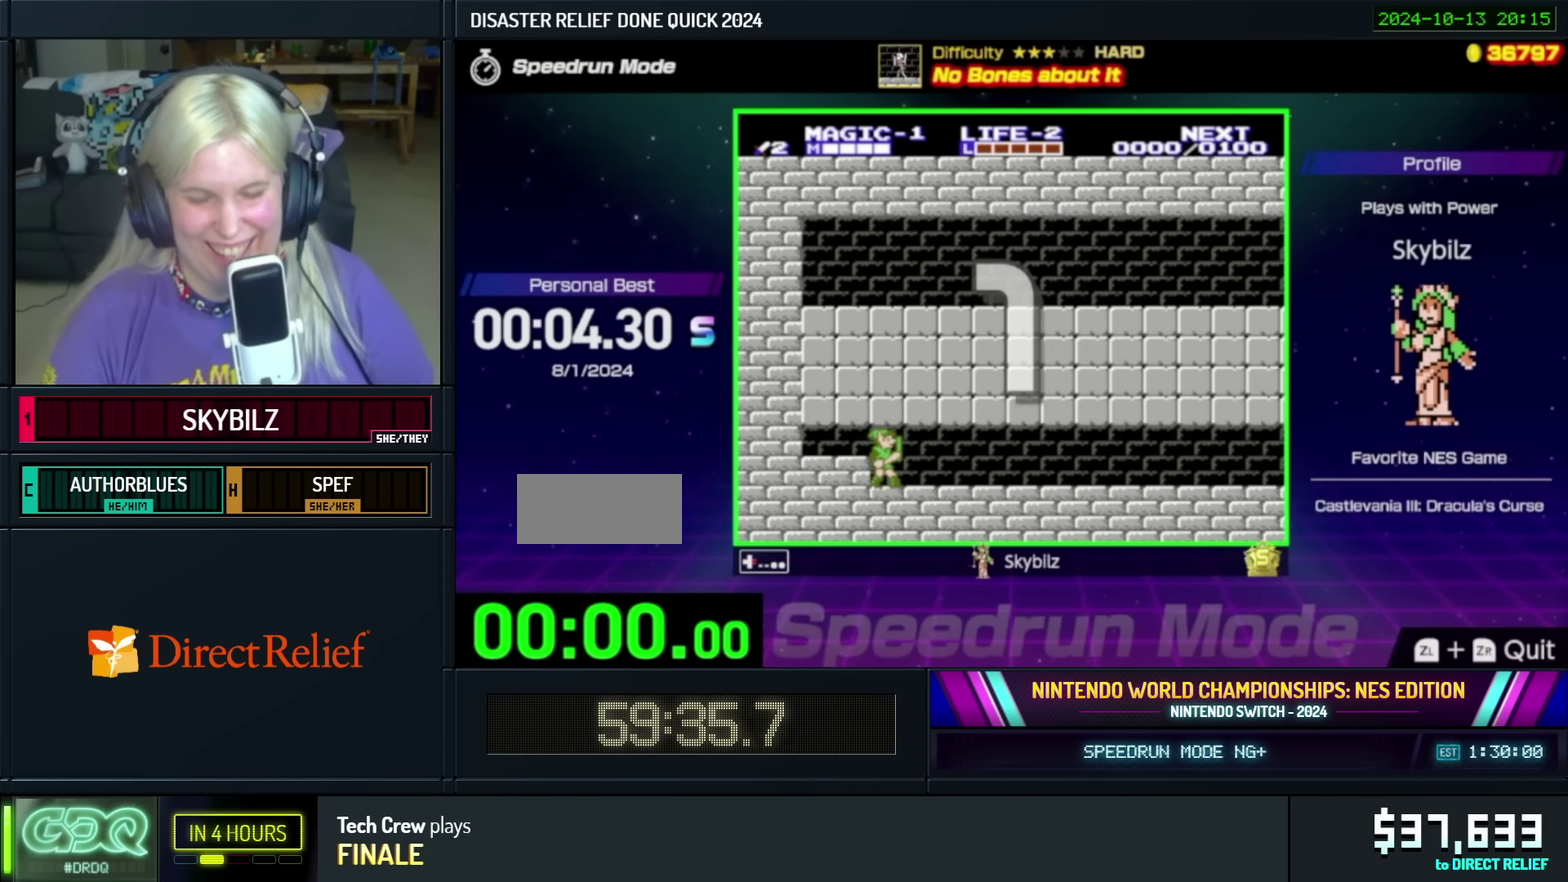
{"buttons": ["DPAD_RIGHT"], "events": []}
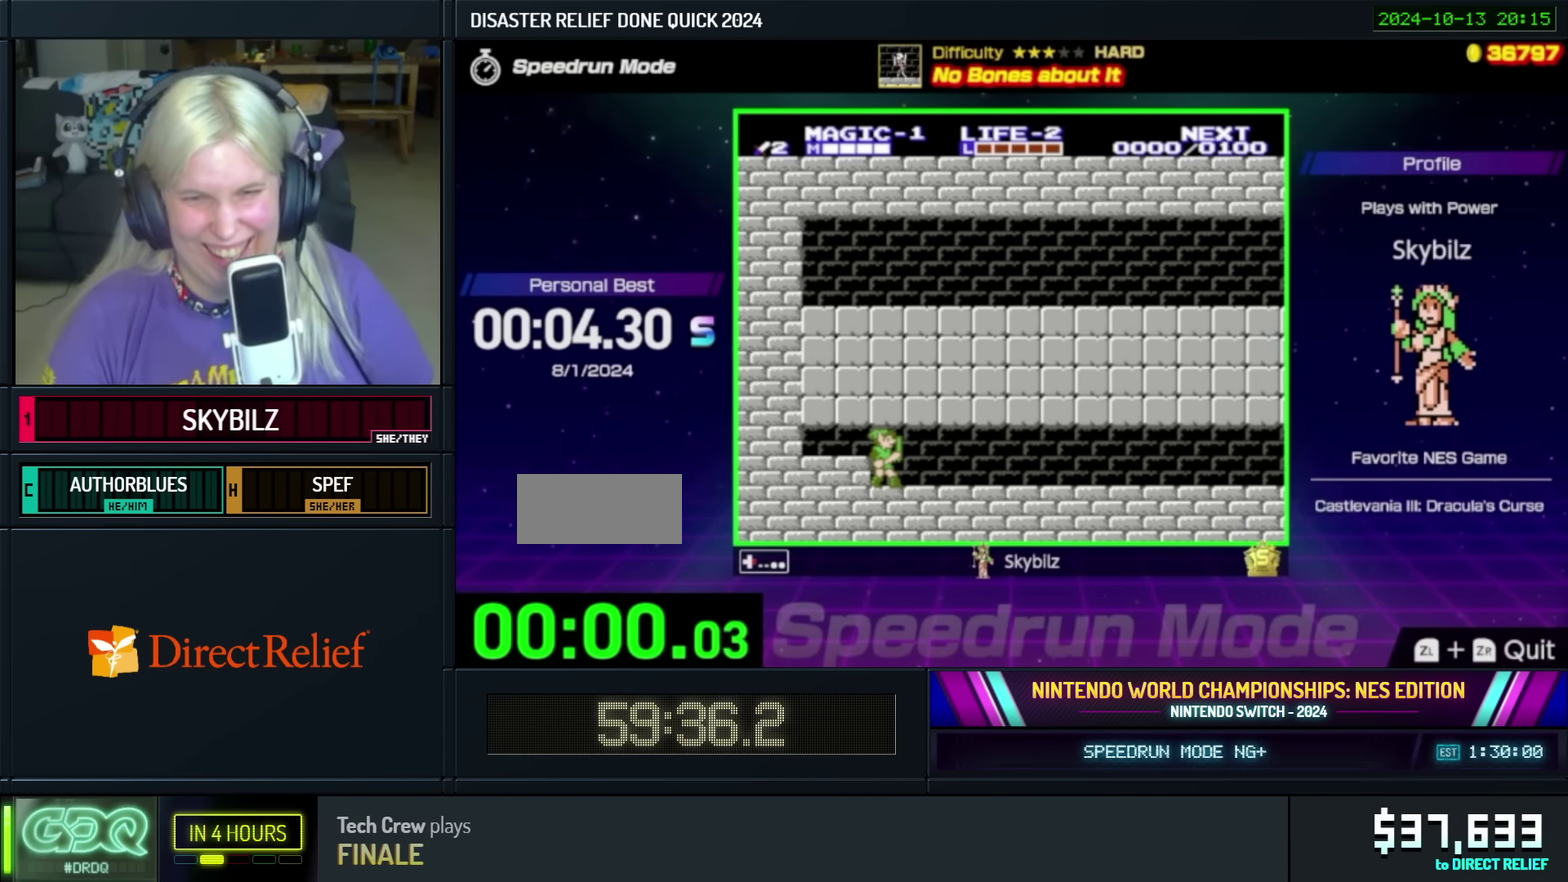
{"buttons": ["DPAD_RIGHT"], "events": []}
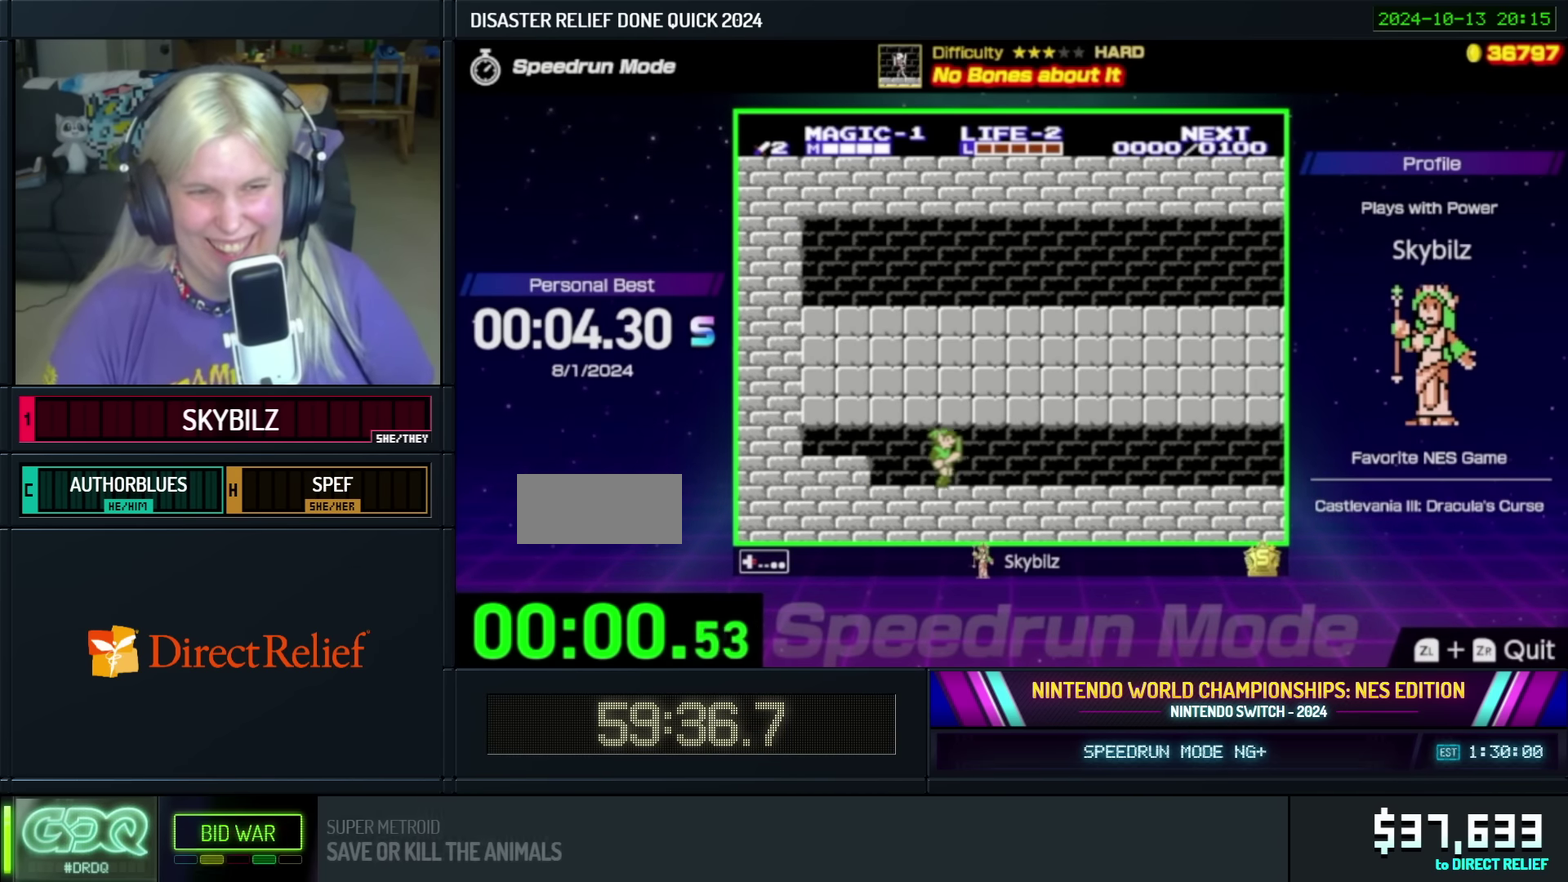
{"buttons": ["DPAD_RIGHT"], "events": []}
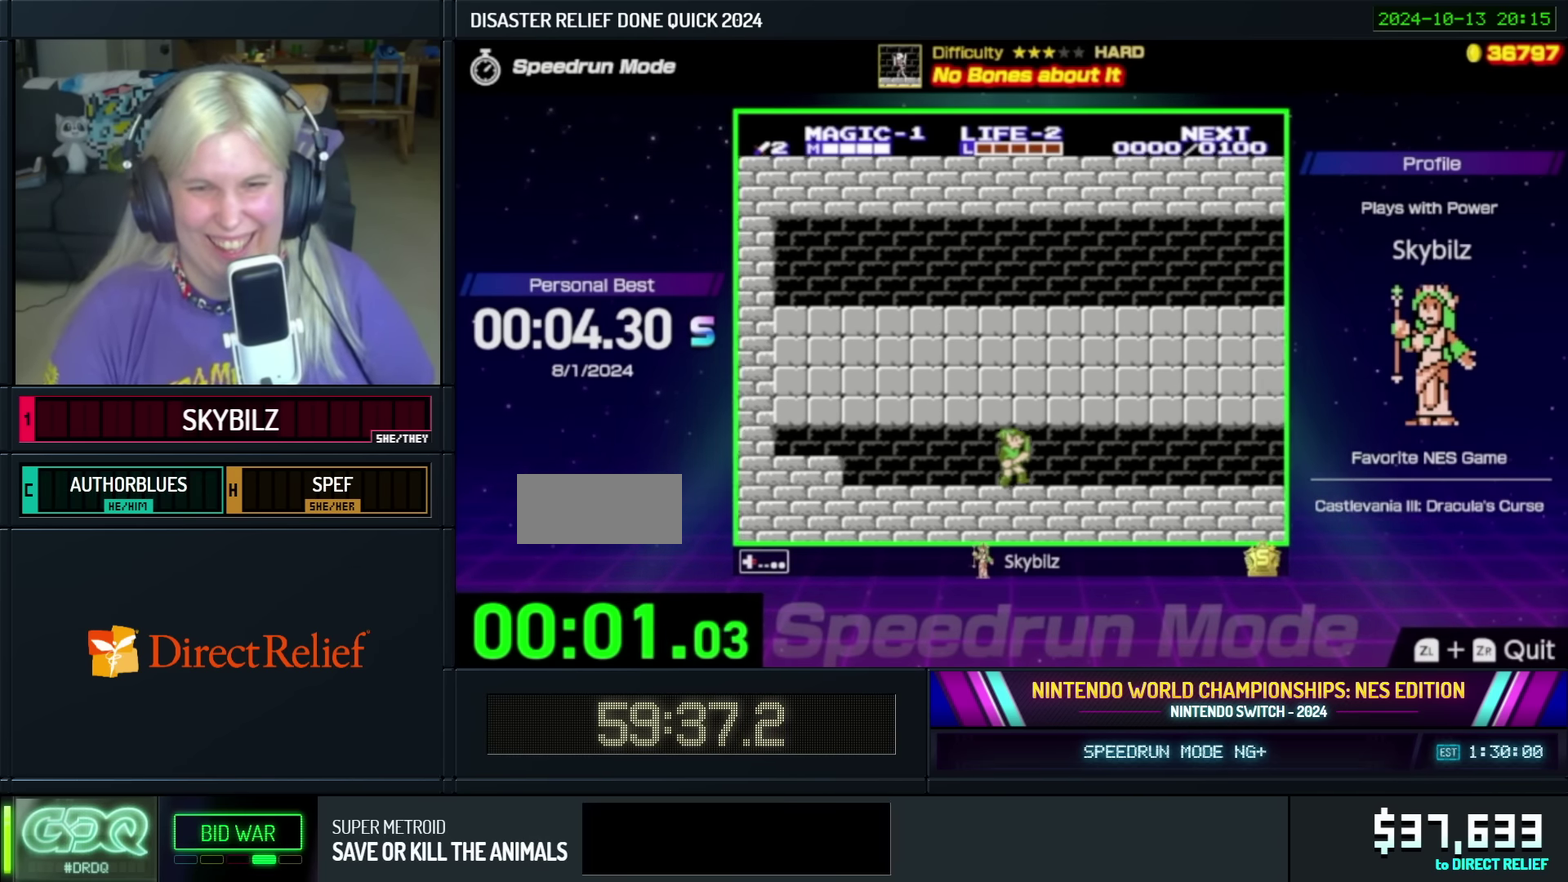
{"buttons": ["DPAD_RIGHT"], "events": []}
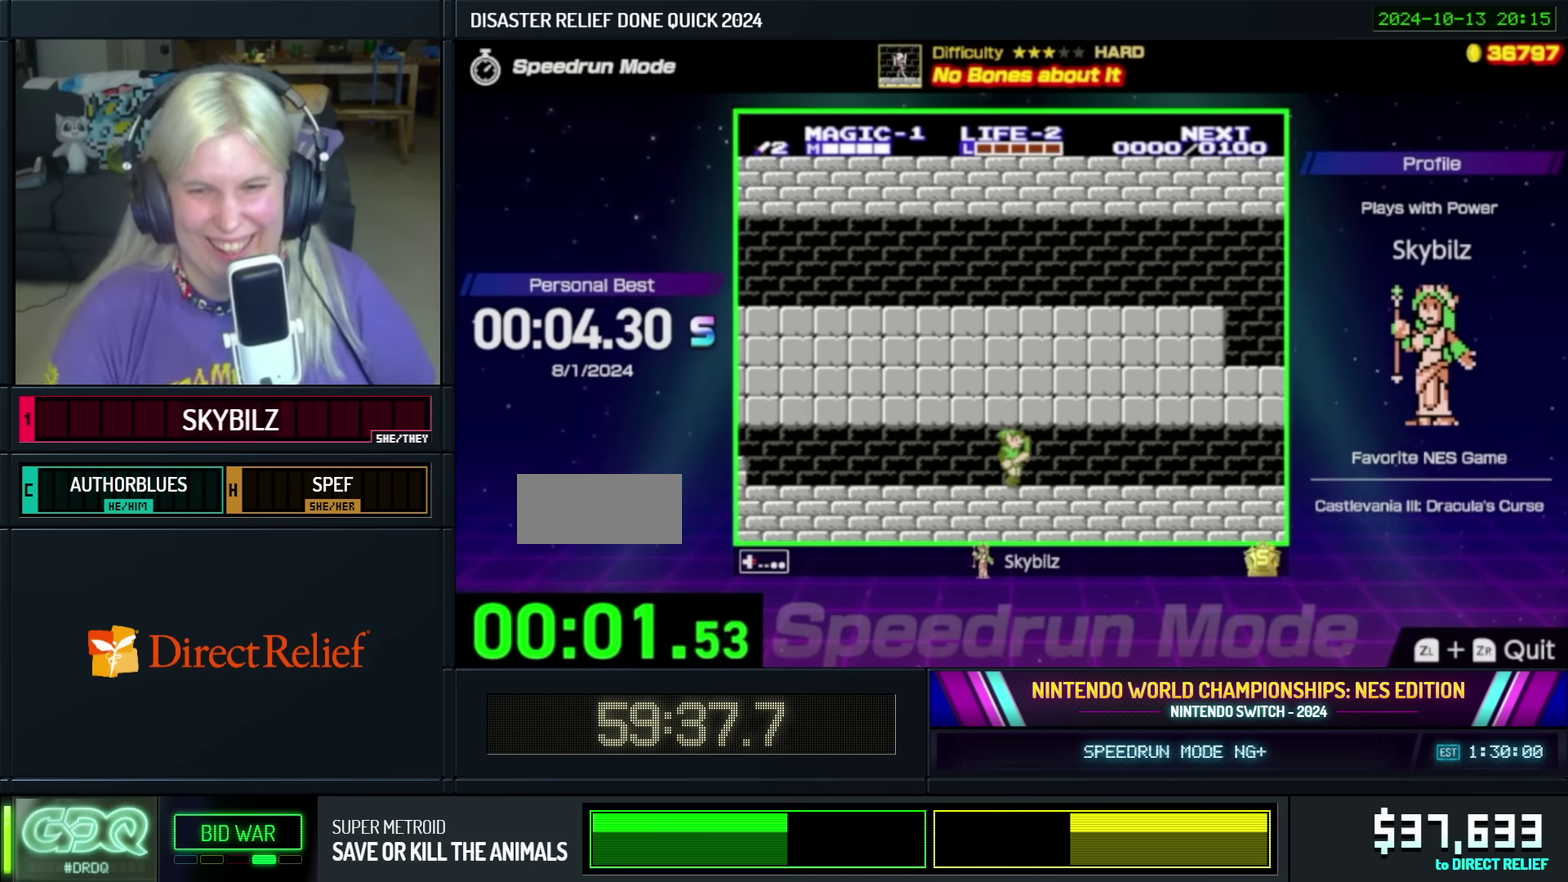
{"buttons": ["DPAD_RIGHT"], "events": []}
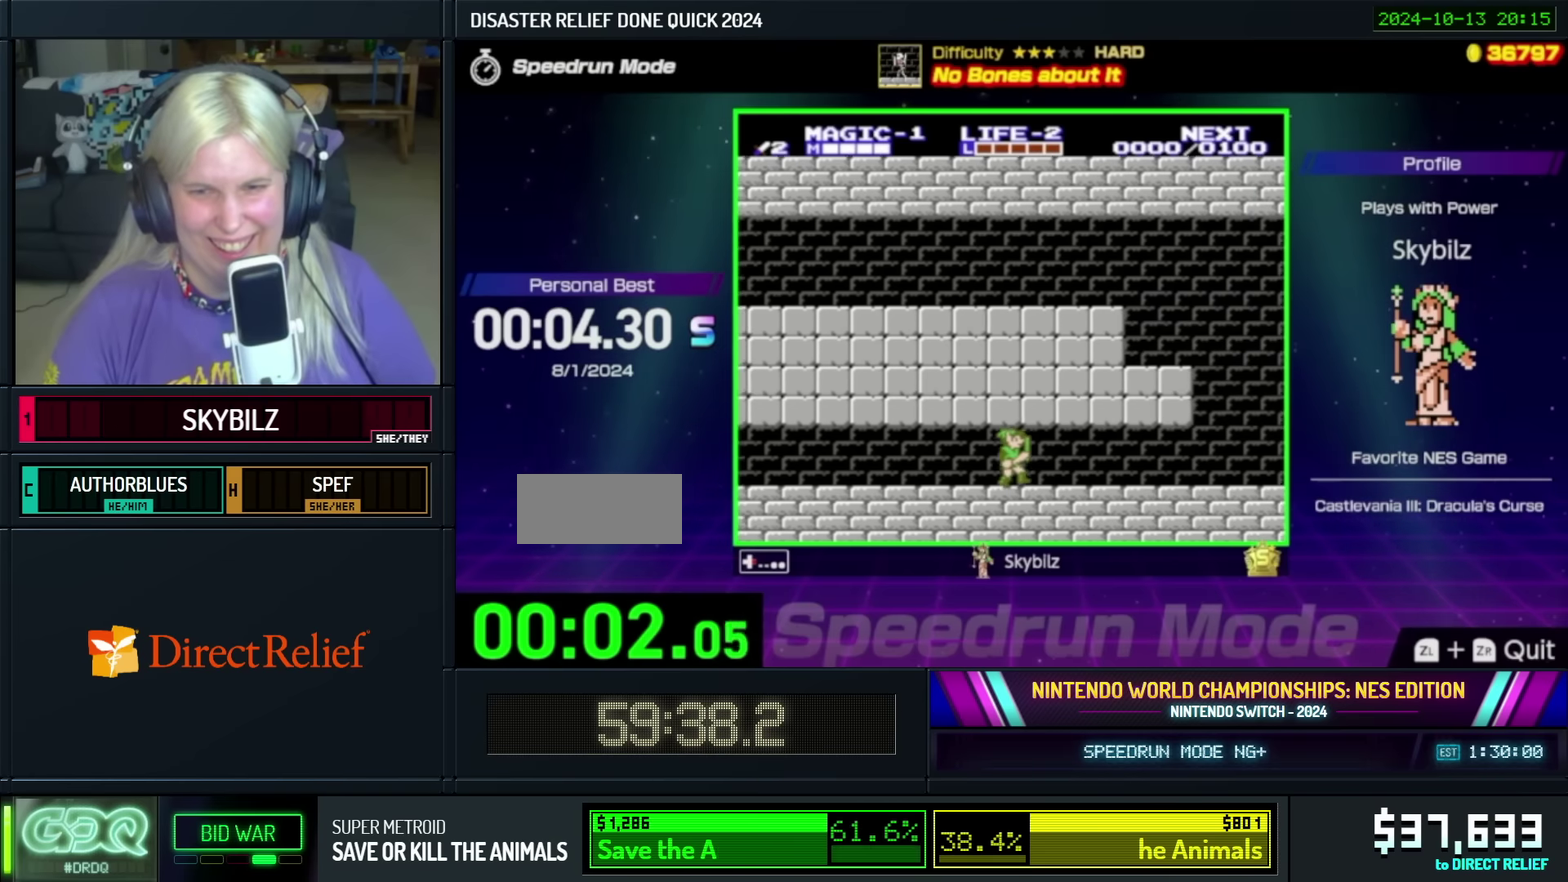
{"buttons": ["DPAD_RIGHT"], "events": []}
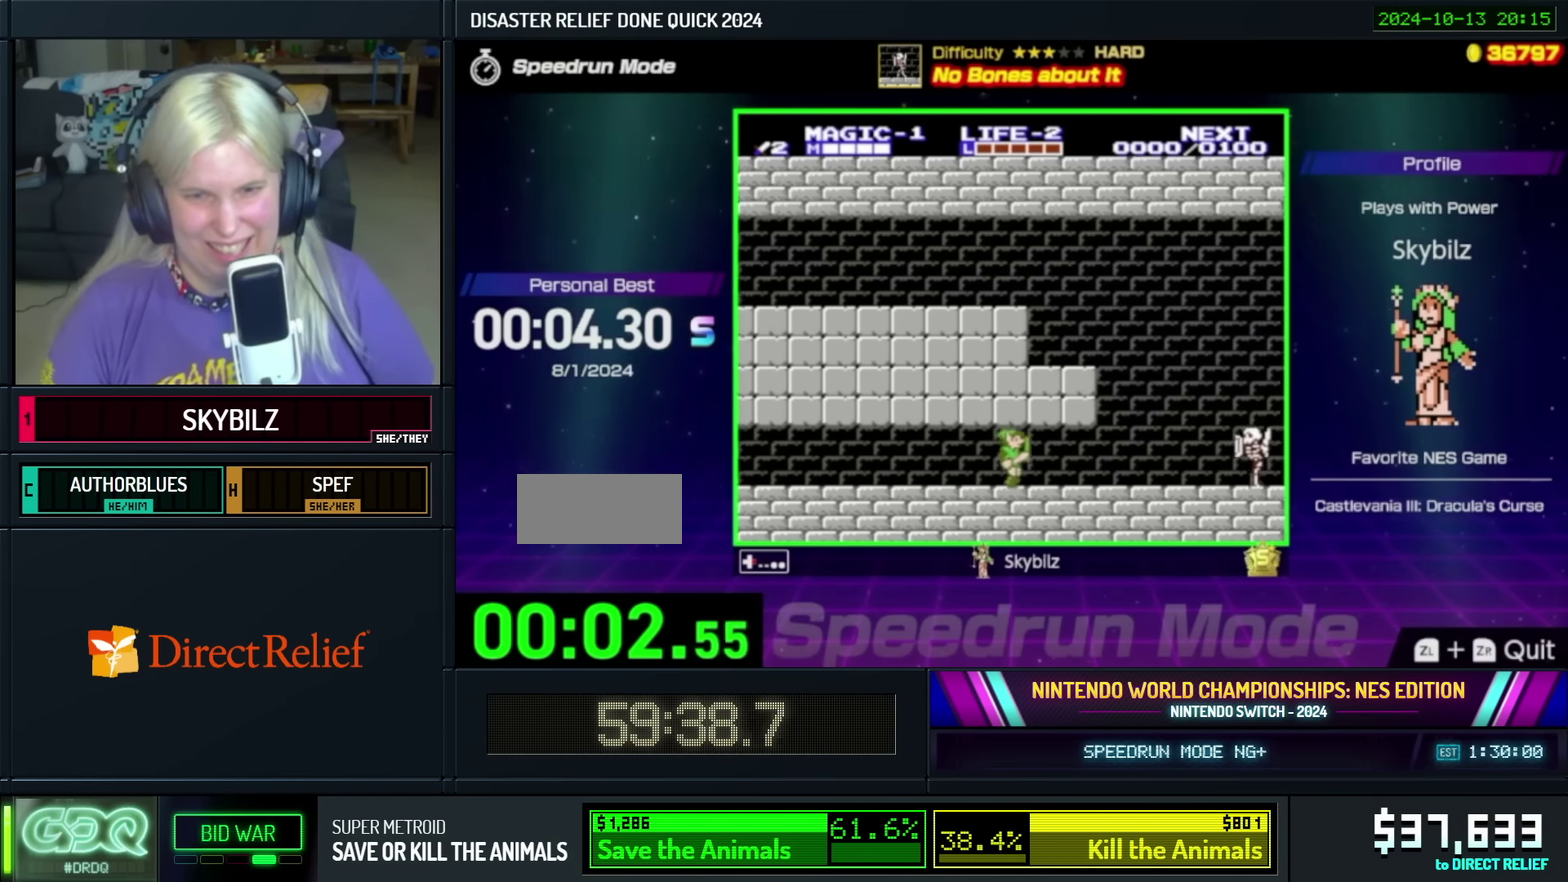
{"buttons": ["DPAD_RIGHT"], "events": []}
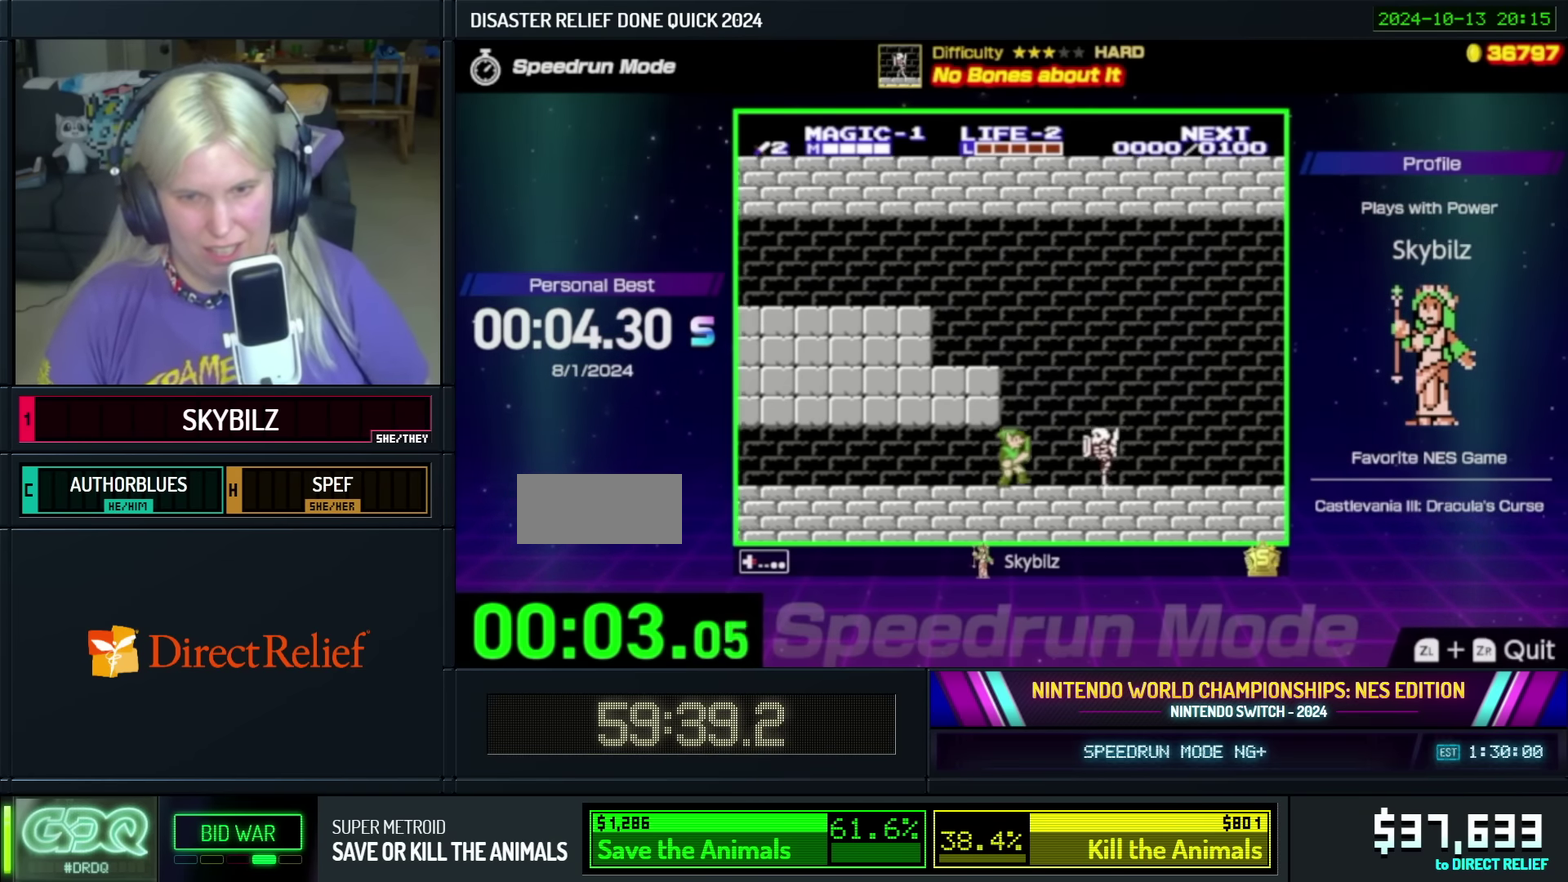
{"buttons": ["DPAD_RIGHT"], "events": [[100, "DPAD_DOWN", "down"], [133, "B", "down"], [133, "DPAD_RIGHT", "up"], [250, "DPAD_RIGHT", "down"], [283, "DPAD_DOWN", "up"], [300, "B", "up"]]}
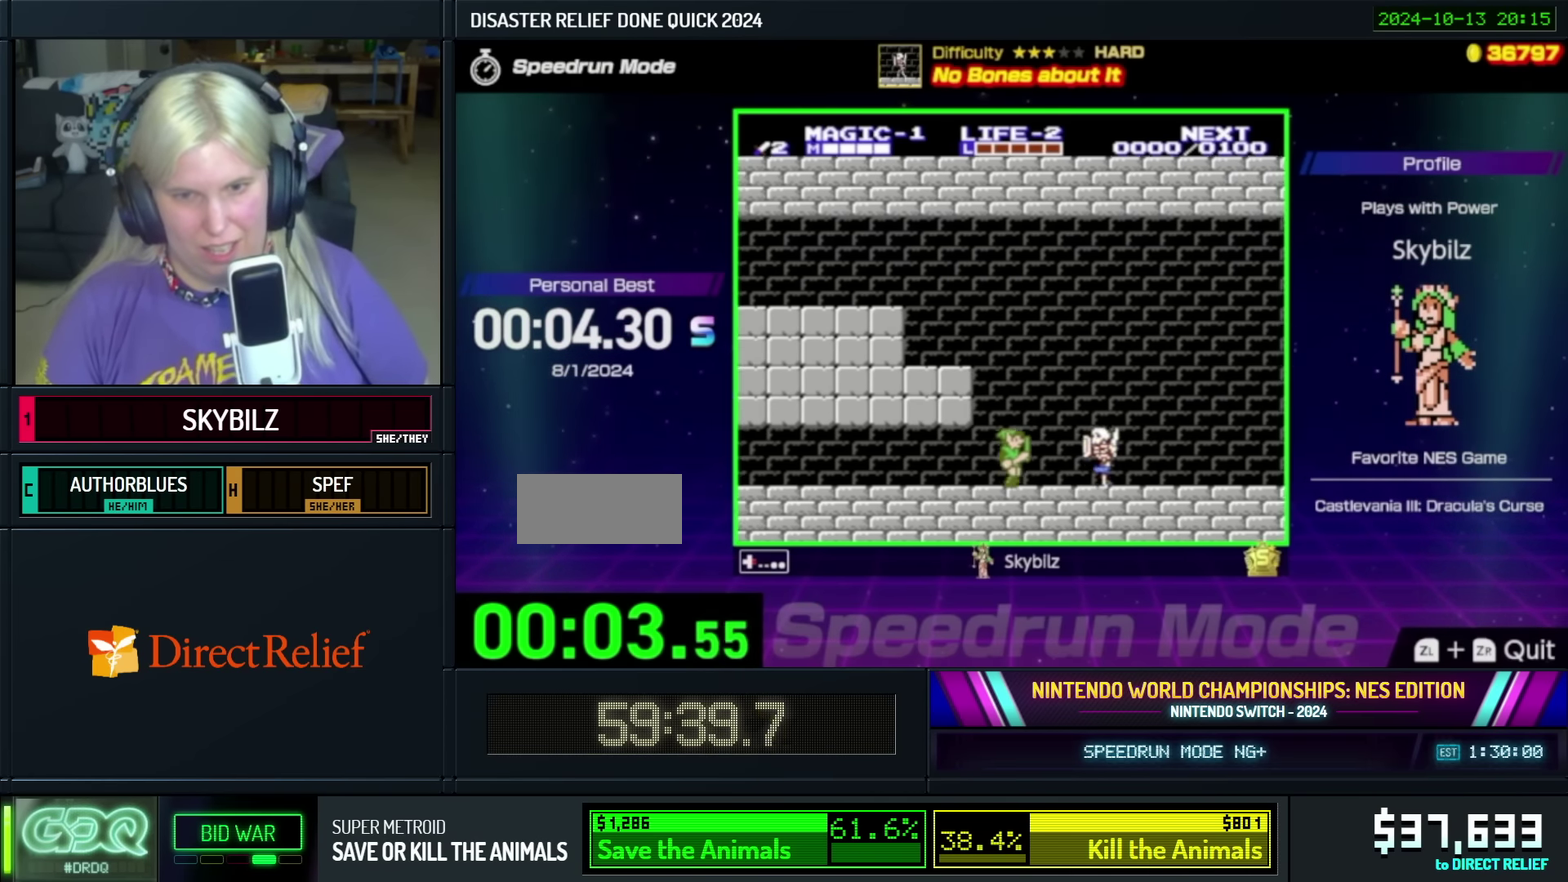
{"buttons": ["DPAD_RIGHT"], "events": [[150, "DPAD_DOWN", "down"], [183, "B", "down"], [183, "DPAD_RIGHT", "up"], [300, "DPAD_RIGHT", "down"], [350, "DPAD_DOWN", "up"], [383, "B", "up"]]}
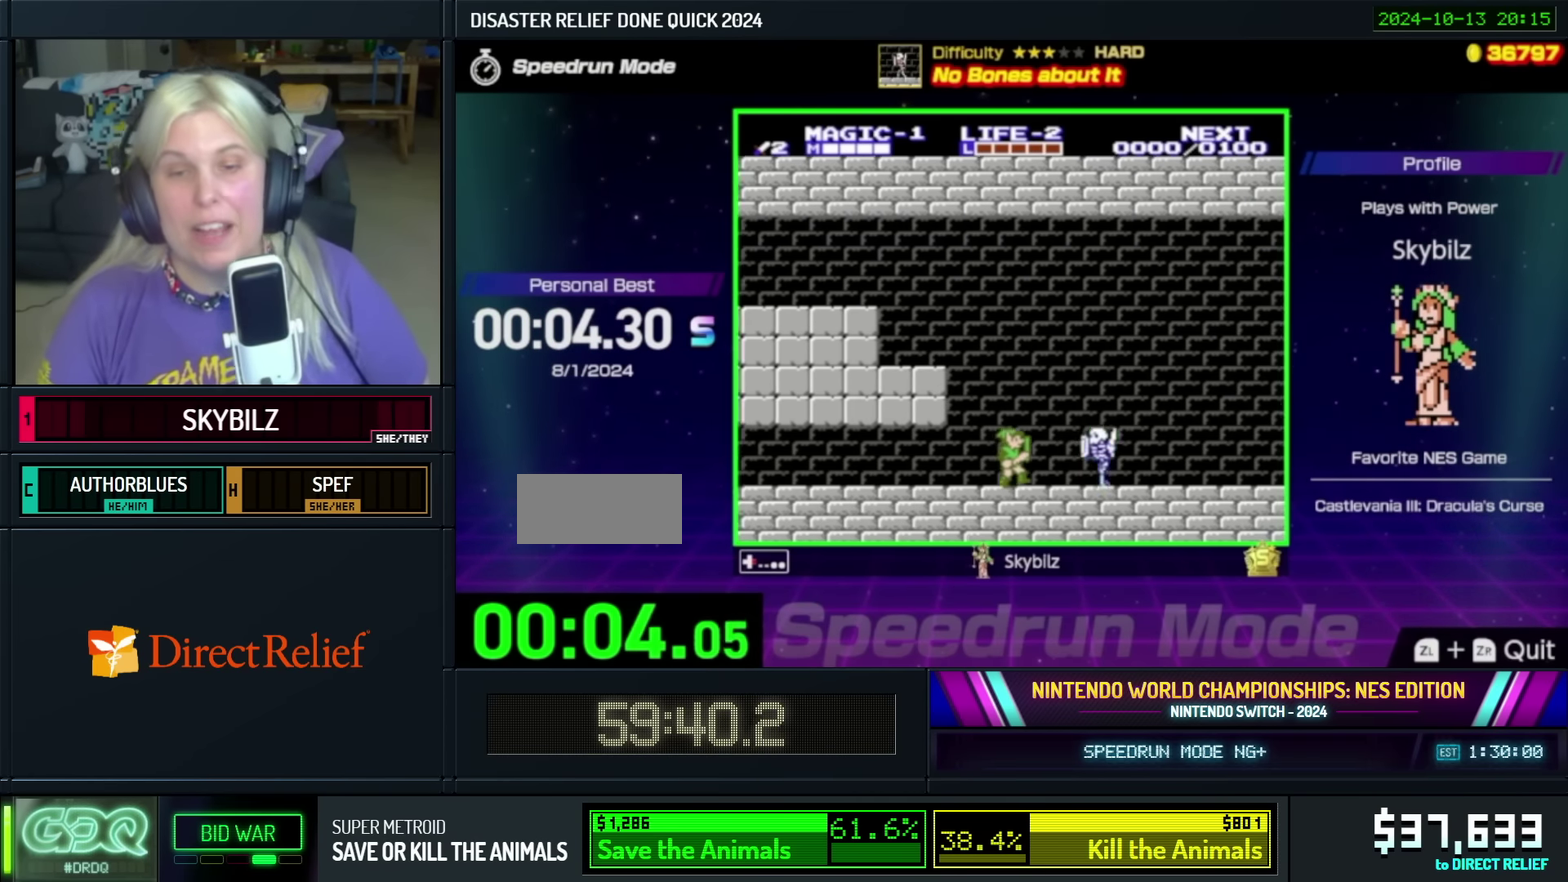
{"buttons": ["DPAD_RIGHT"], "events": [[233, "DPAD_DOWN", "down"], [250, "B", "down"], [483, "B", "up"], [483, "DPAD_DOWN", "up"]]}
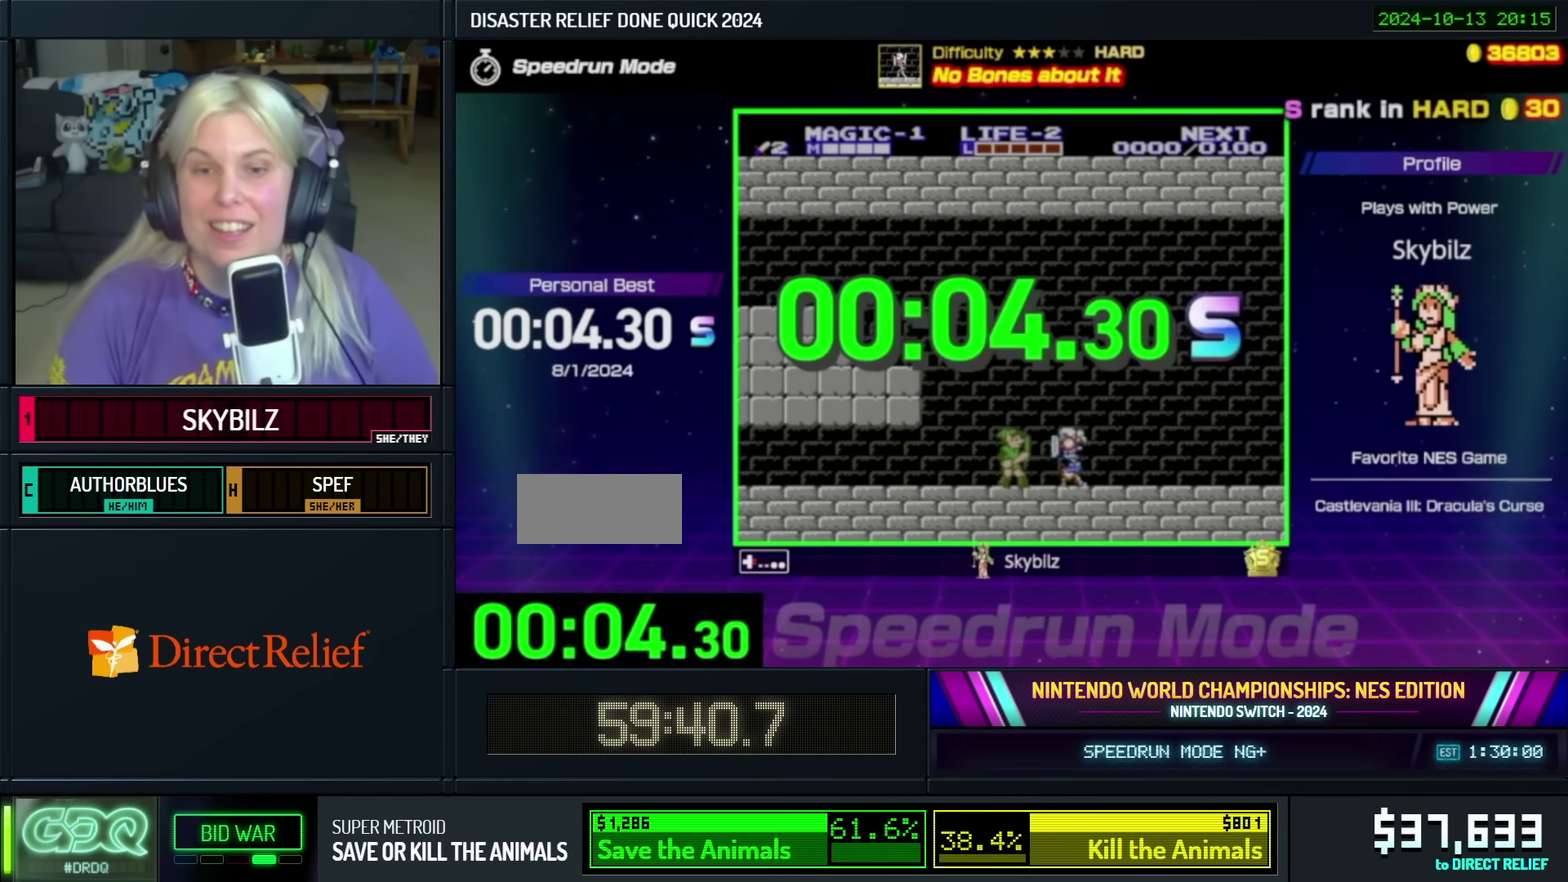
{"buttons": [], "events": [[183, "B", "down"], [183, "DPAD_RIGHT", "up"], [283, "B", "up"], [383, "B", "down"], [450, "B", "up"]]}